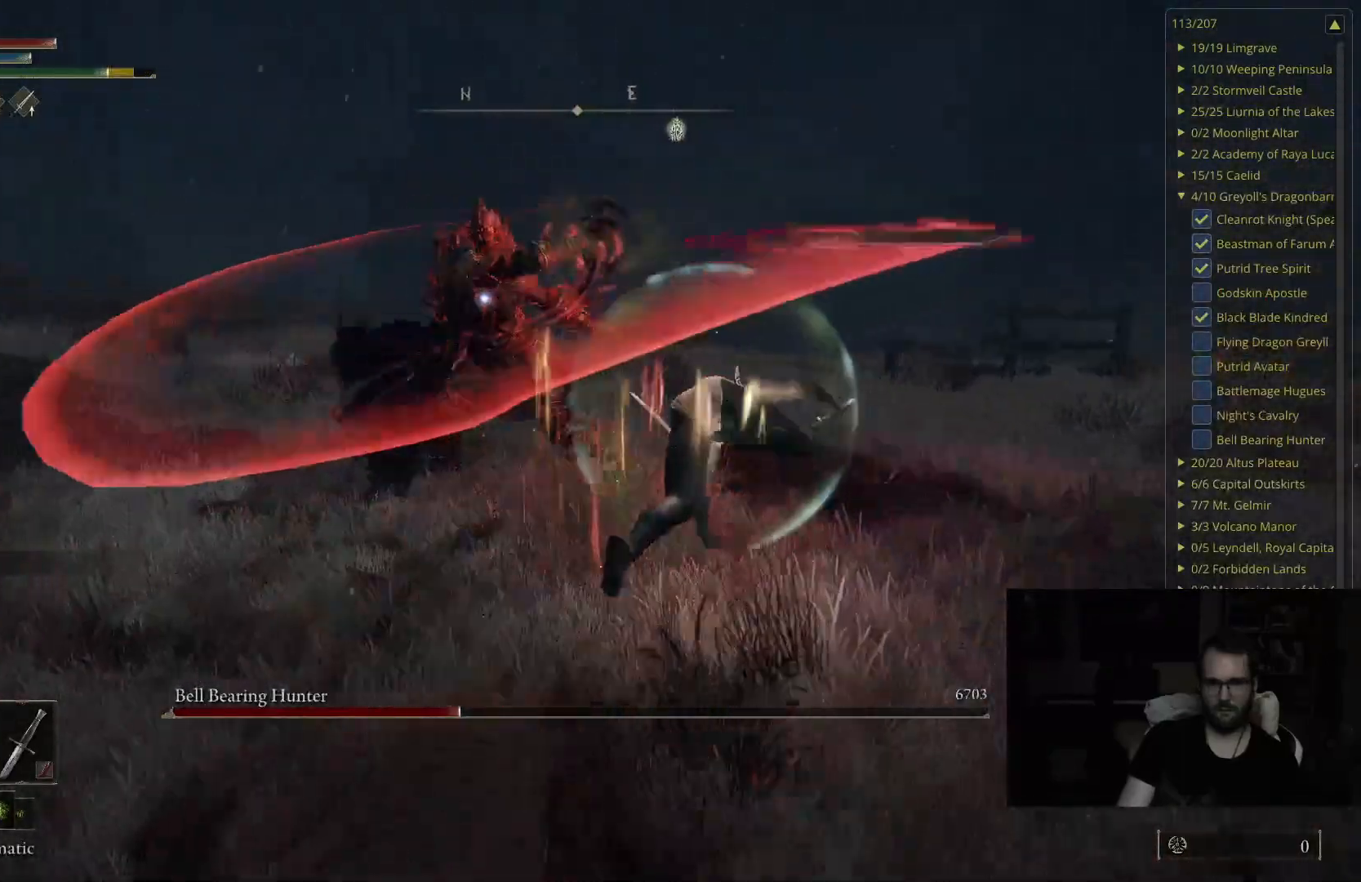
Gameplay with a controller (Xbox layout); each line is a JSON object with the inputs held at the frame after it. "events" lists button and stick changes between this image and that frame as [ms after this image, input, new state], when the widget could be followed in between.
{"buttons": ["B"], "left_stick": "up", "right_stick": "center", "events": [[417, "B", "down"]]}
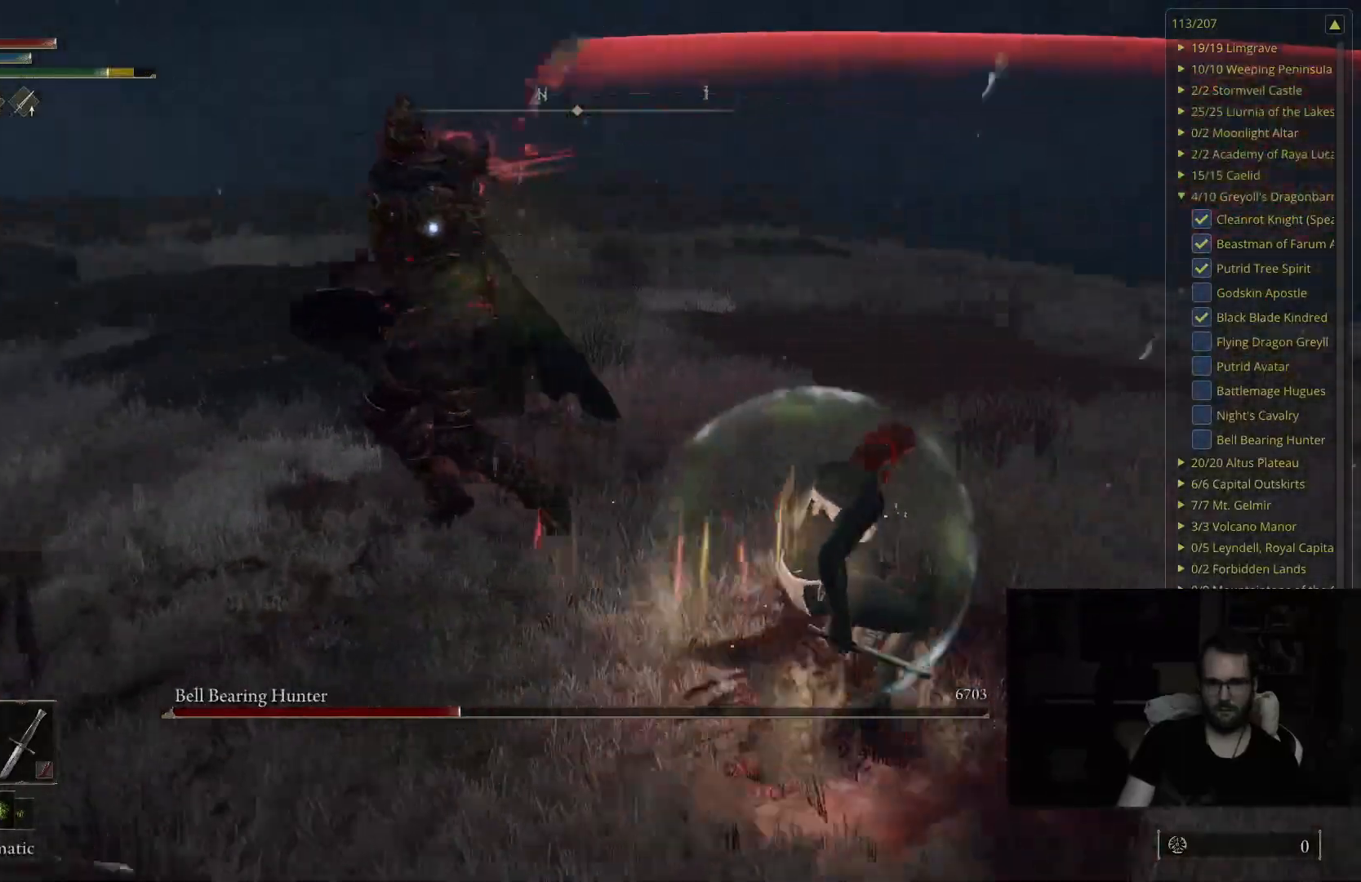
{"buttons": [], "left_stick": "up", "right_stick": "center", "events": [[83, "B", "up"]]}
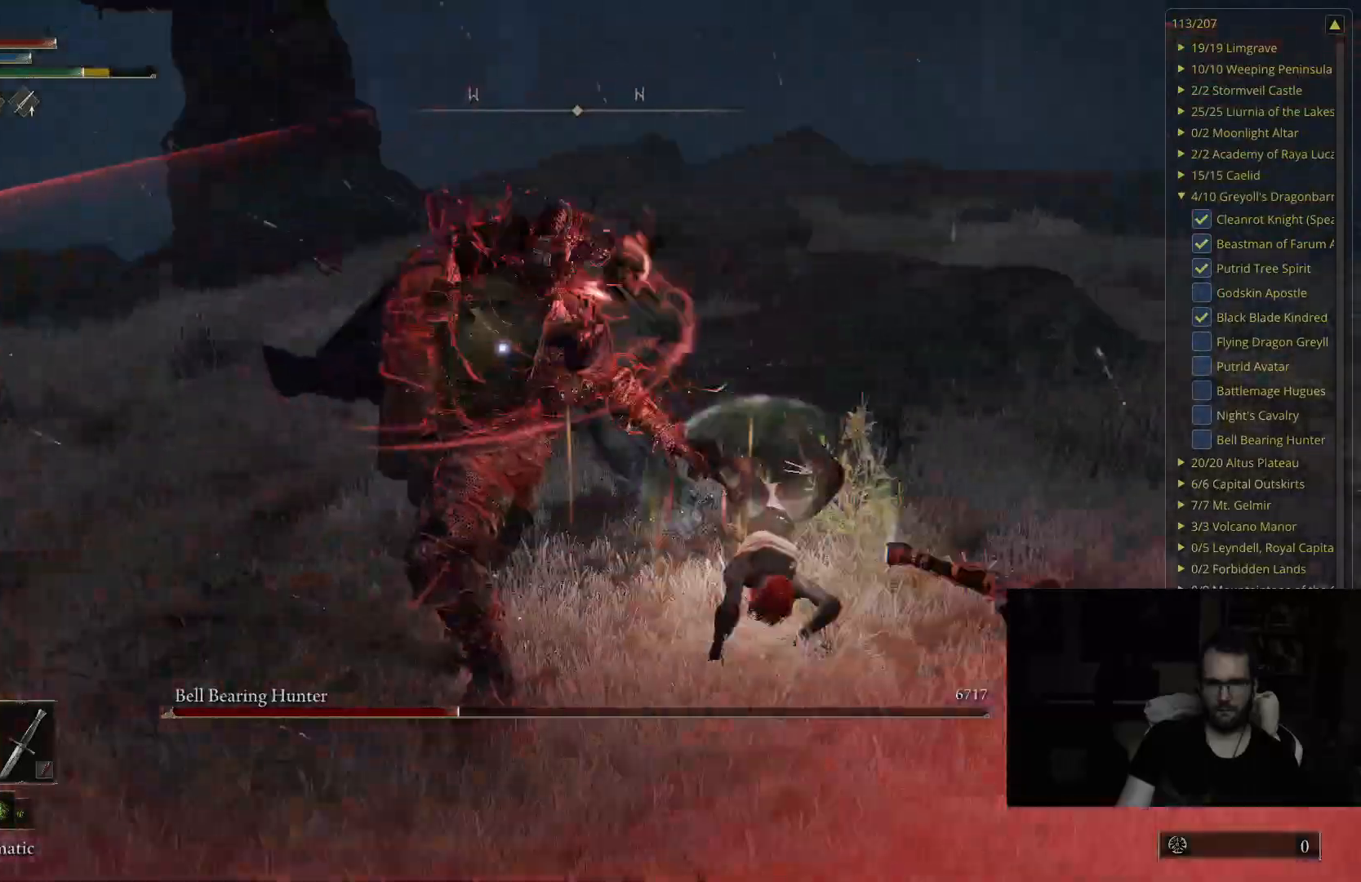
{"buttons": ["B"], "left_stick": "up", "right_stick": "center", "events": [[500, "B", "down"]]}
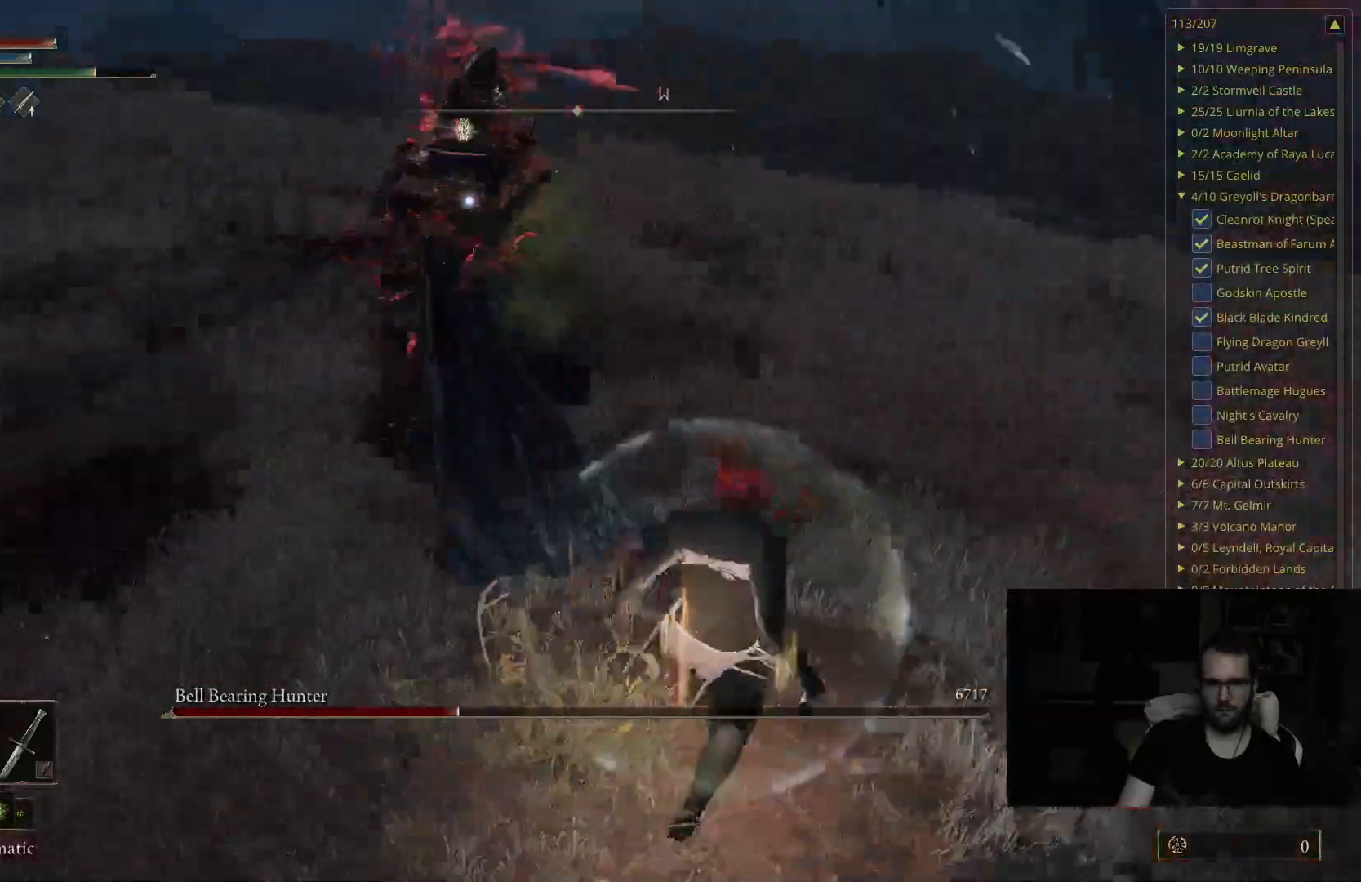
{"buttons": [], "left_stick": "up", "right_stick": "center", "events": [[150, "B", "up"]]}
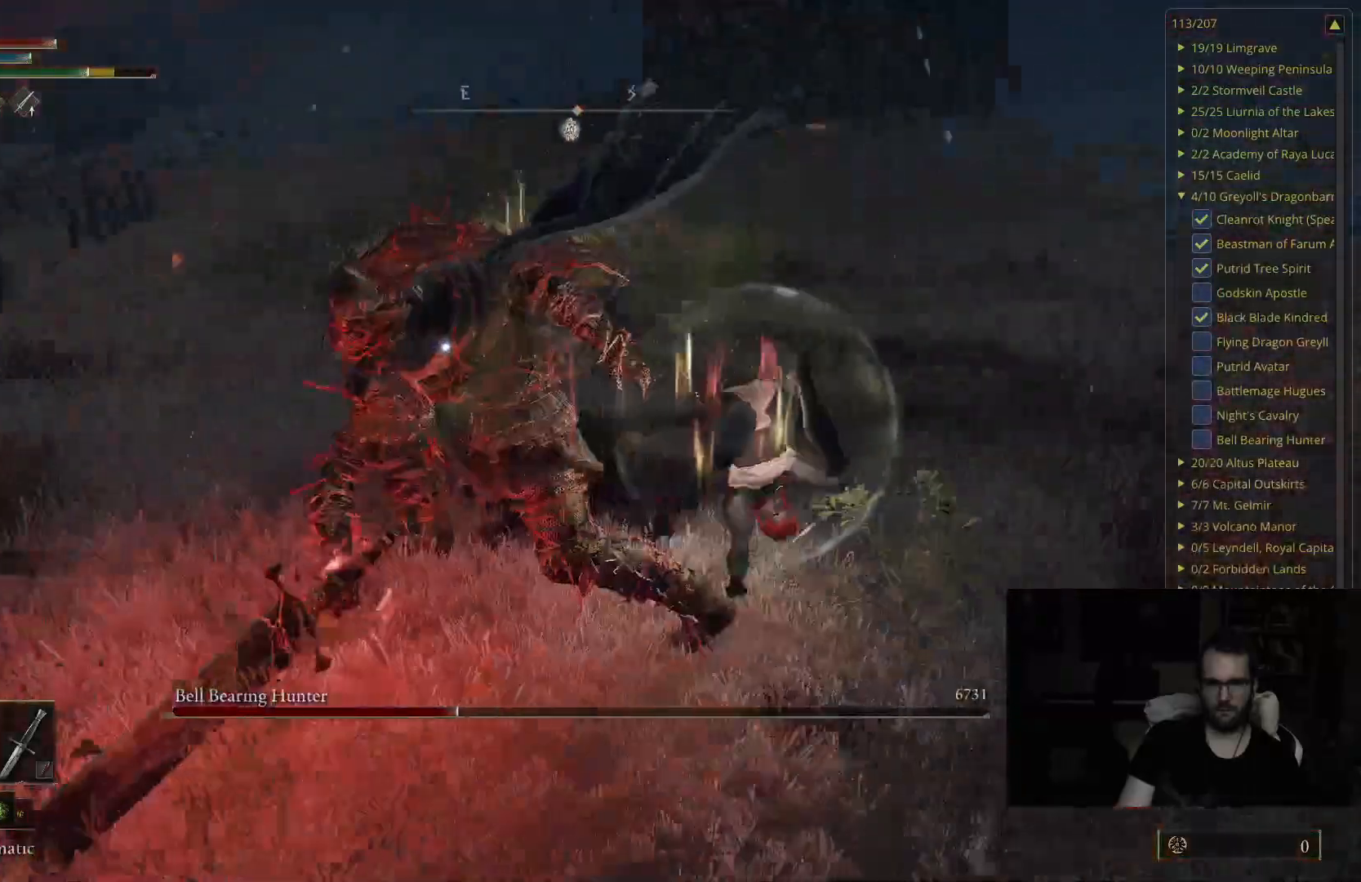
{"buttons": [], "left_stick": "left", "right_stick": "center", "events": [[100, "left_stick", "up-left"], [300, "left_stick", "left"]]}
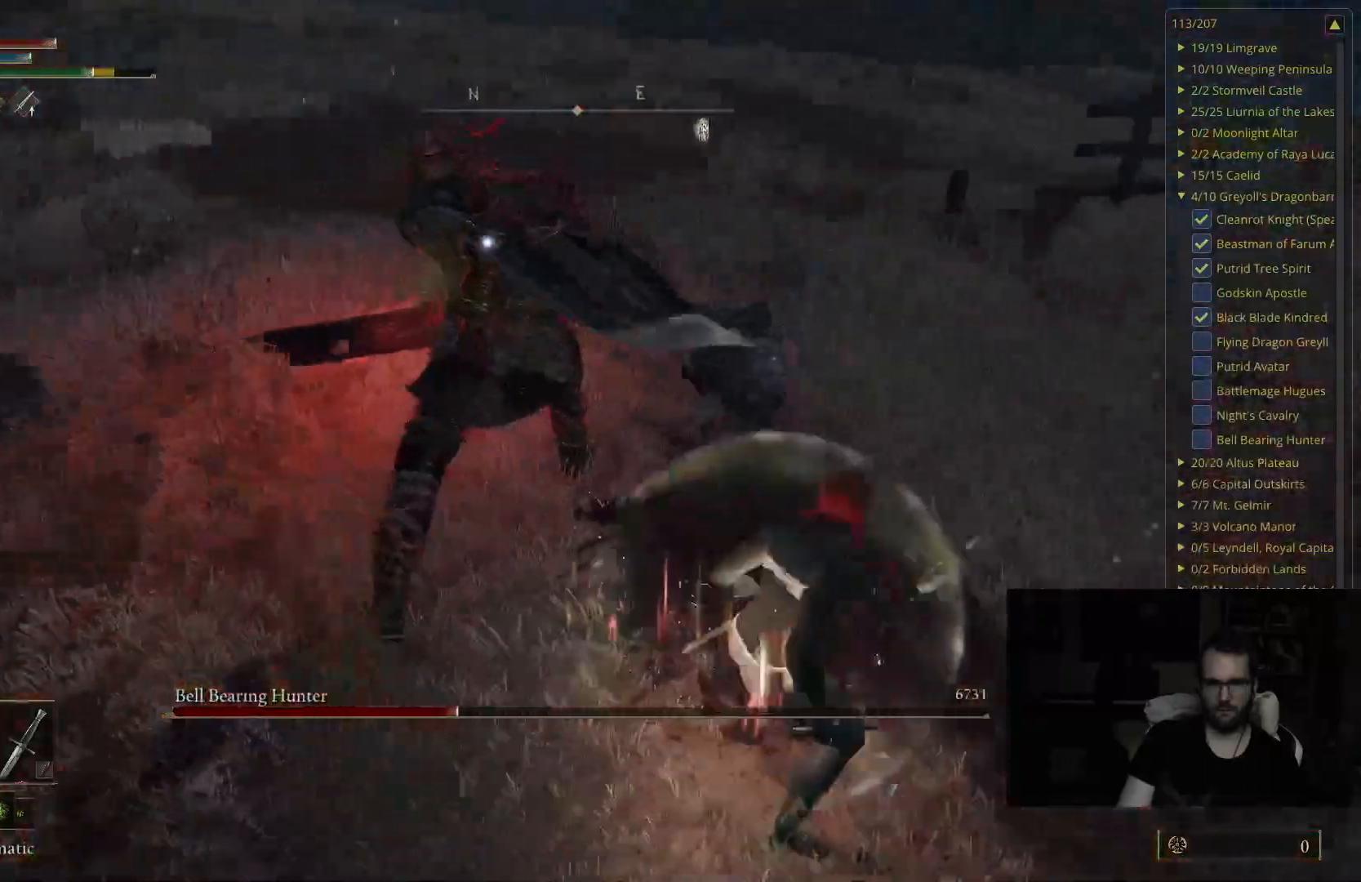
{"buttons": [], "left_stick": "up-left", "right_stick": "center", "events": [[33, "R1", "down"], [83, "left_stick", "up-left"], [200, "R1", "up"]]}
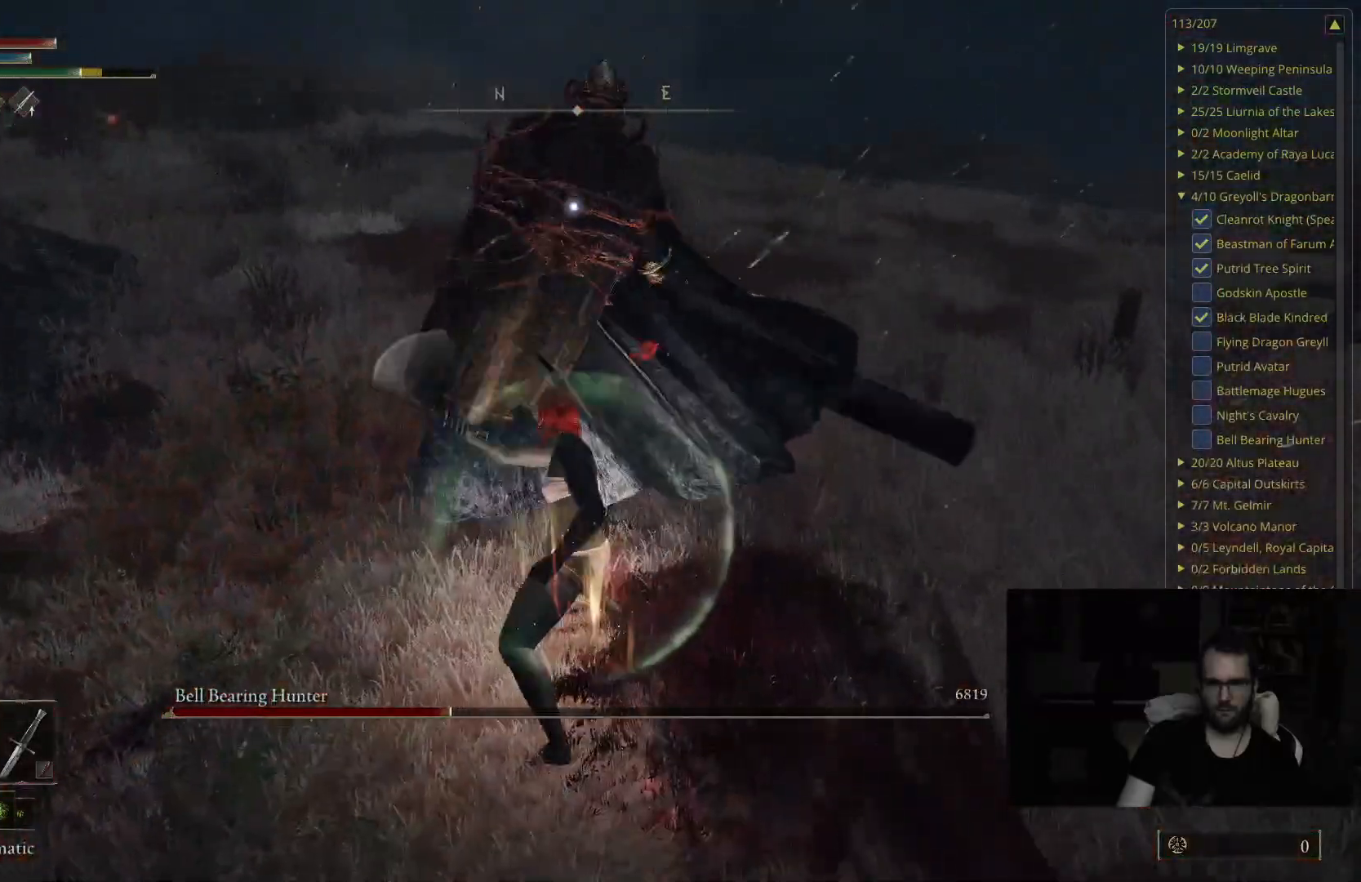
{"buttons": [], "left_stick": "center", "right_stick": "center", "events": [[483, "left_stick", "center"]]}
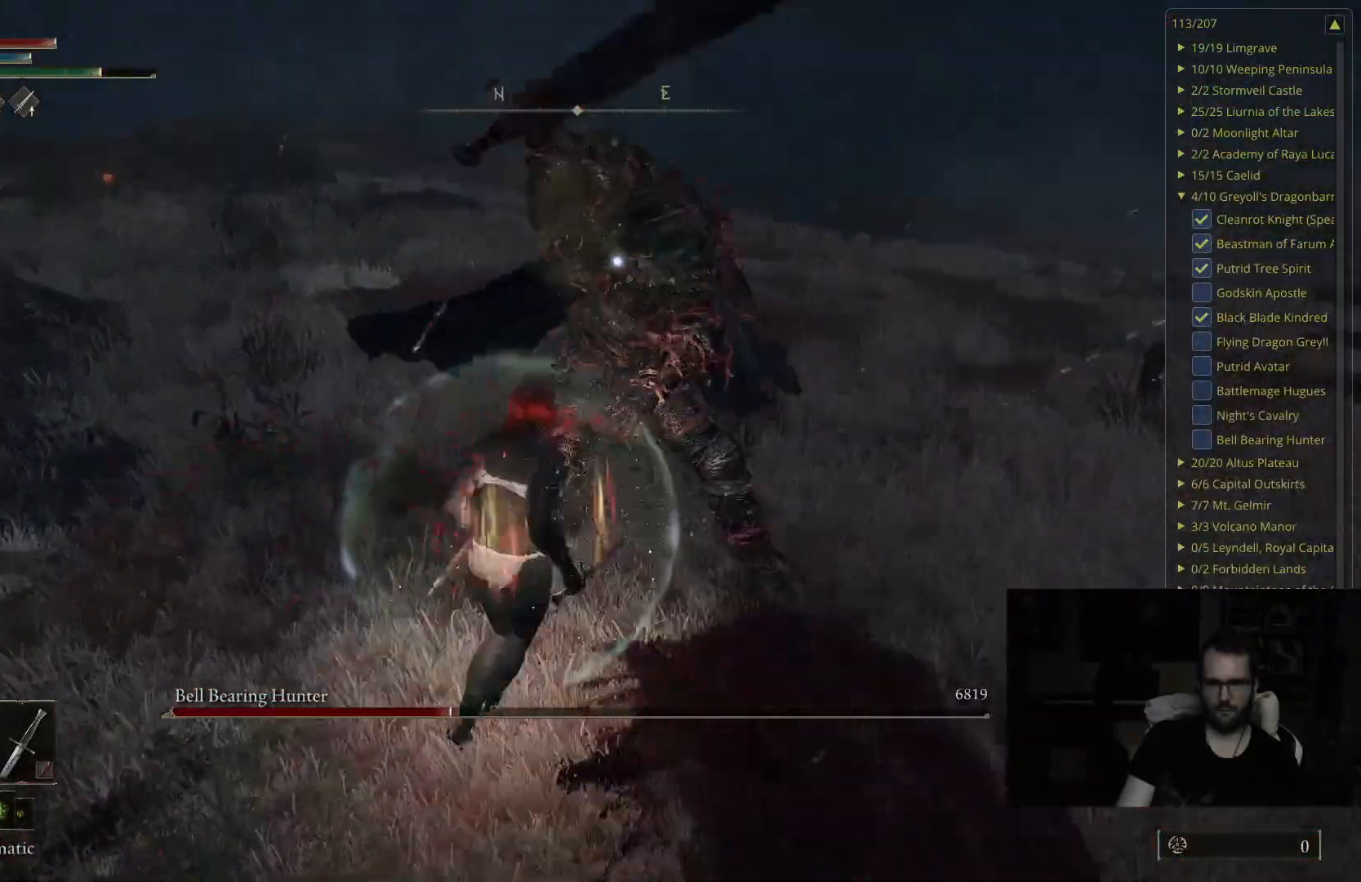
{"buttons": [], "left_stick": "up-right", "right_stick": "center", "events": [[17, "left_stick", "down-right"], [200, "left_stick", "right"], [317, "left_stick", "up-right"], [350, "B", "down"], [467, "B", "up"]]}
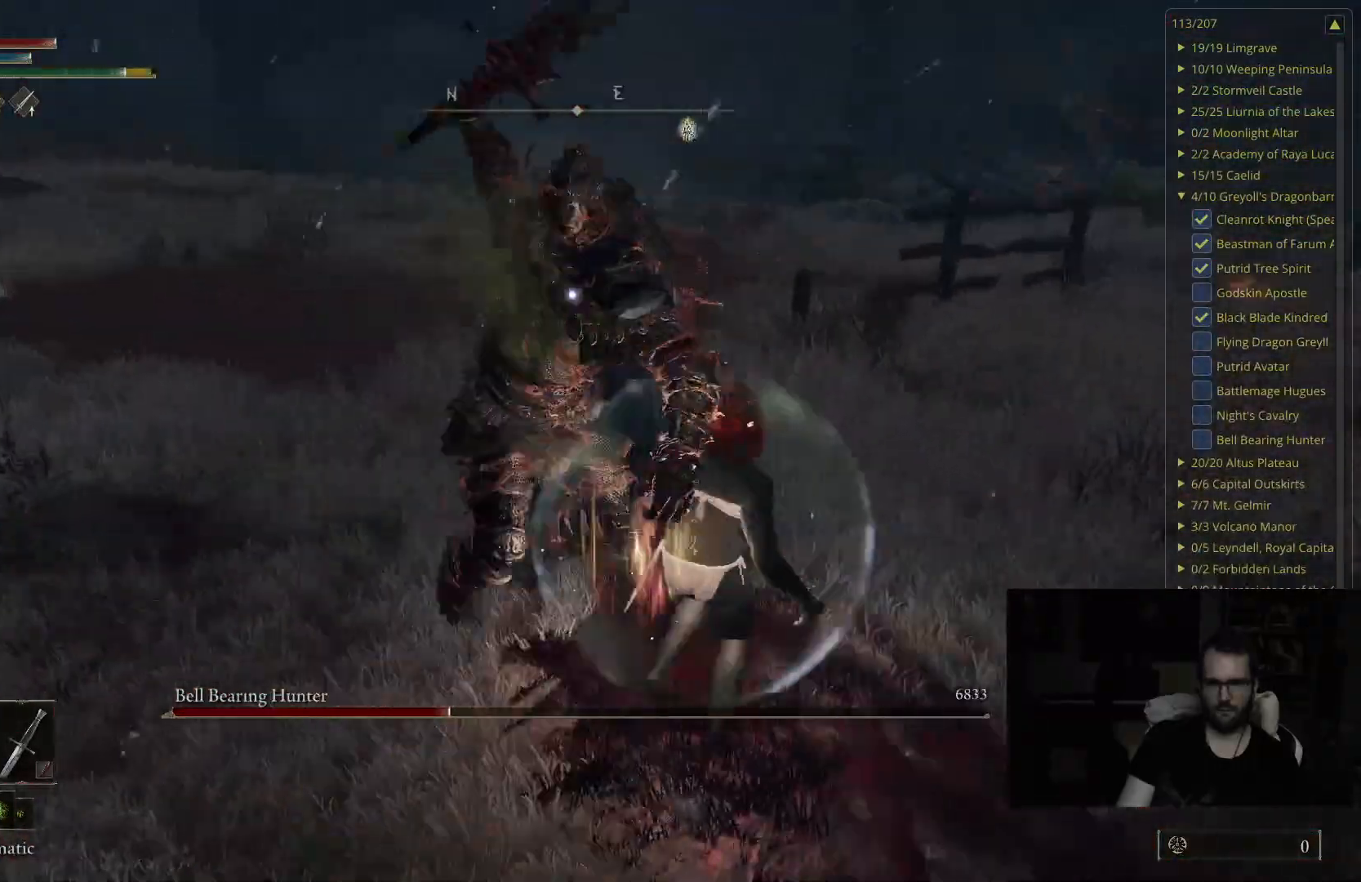
{"buttons": [], "left_stick": "up", "right_stick": "center", "events": [[50, "left_stick", "up"]]}
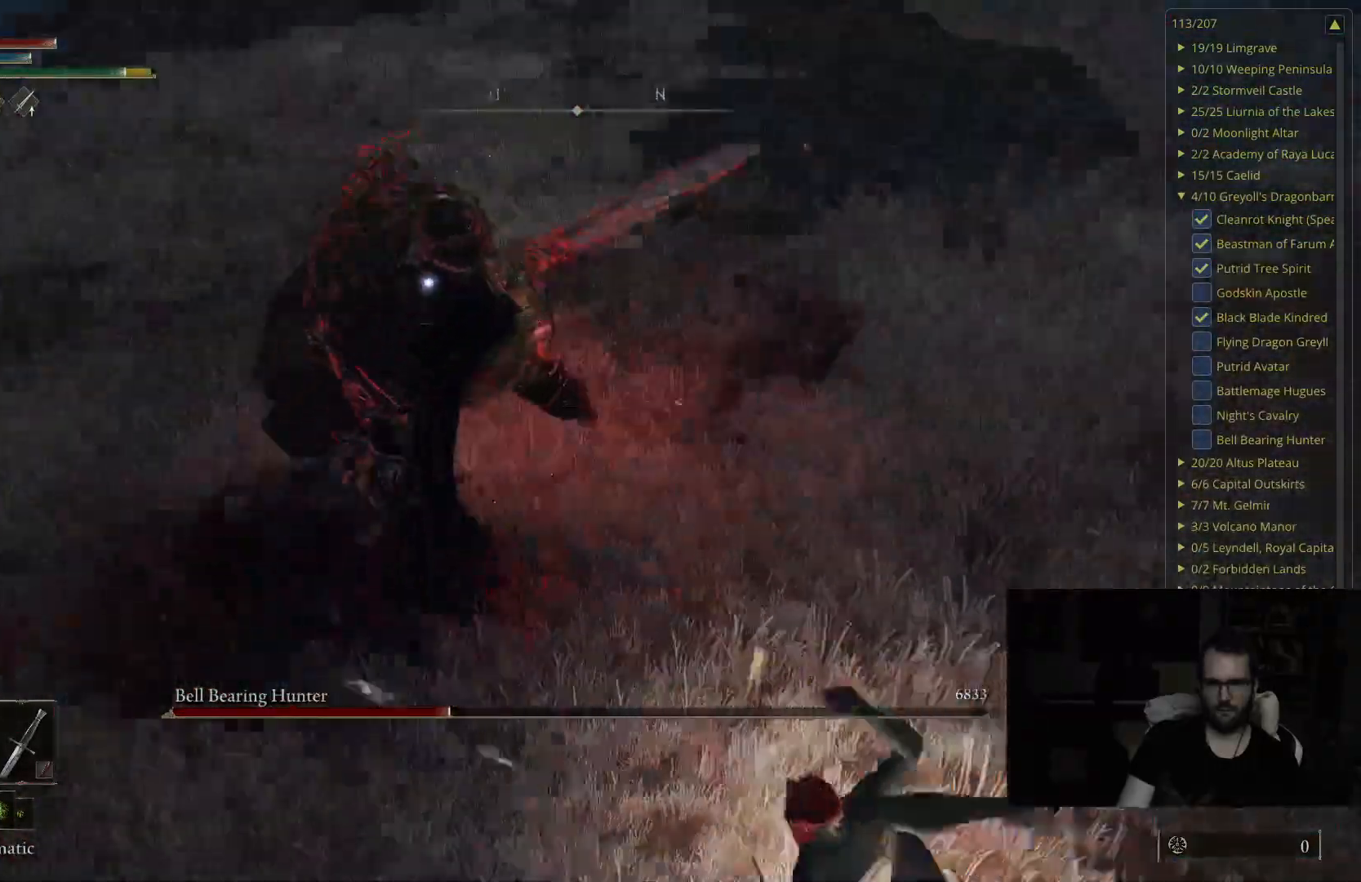
{"buttons": [], "left_stick": "up-right", "right_stick": "center", "events": [[150, "left_stick", "up-right"]]}
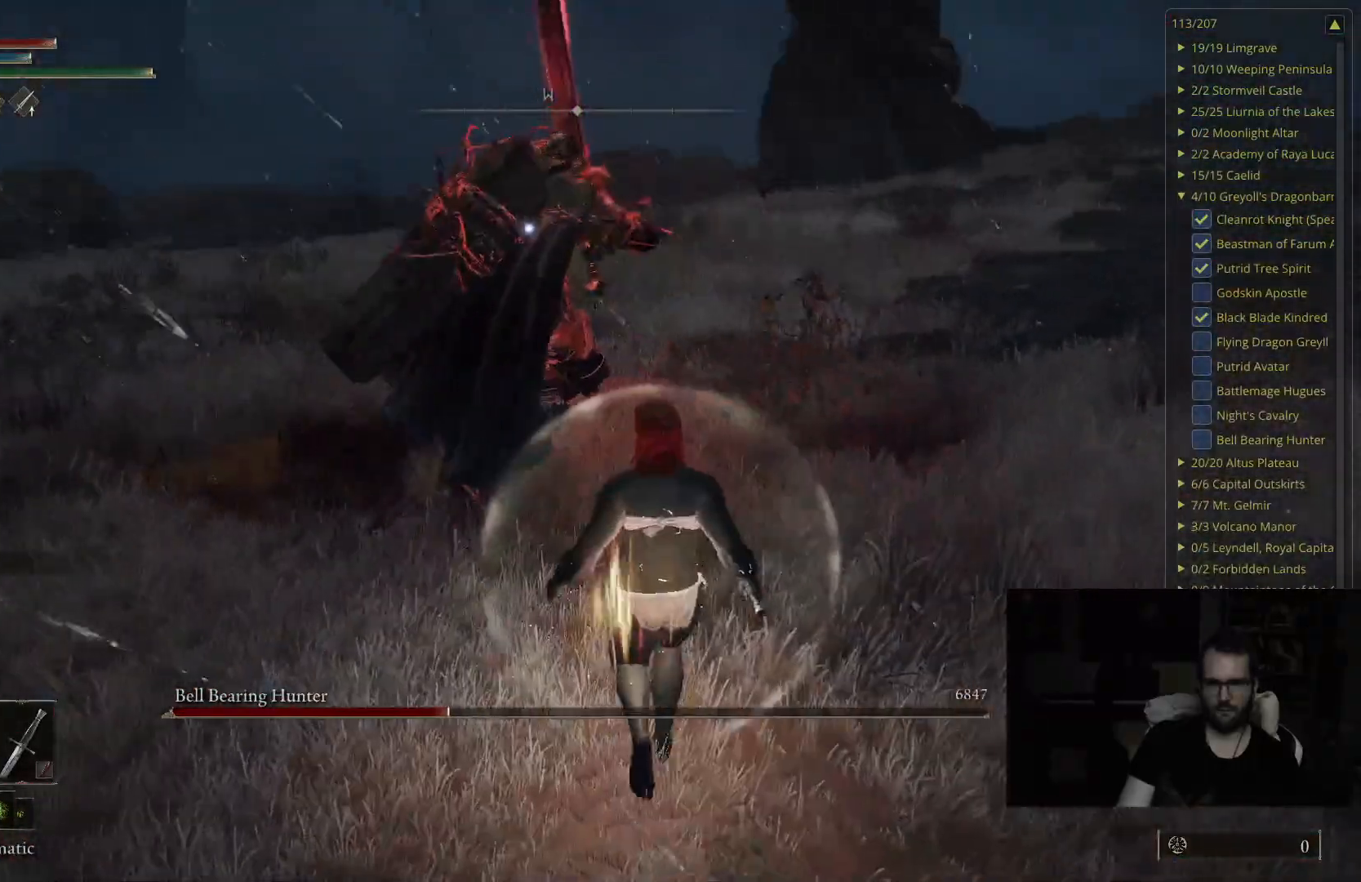
{"buttons": ["B"], "left_stick": "up", "right_stick": "center", "events": [[250, "B", "down"], [283, "left_stick", "up"]]}
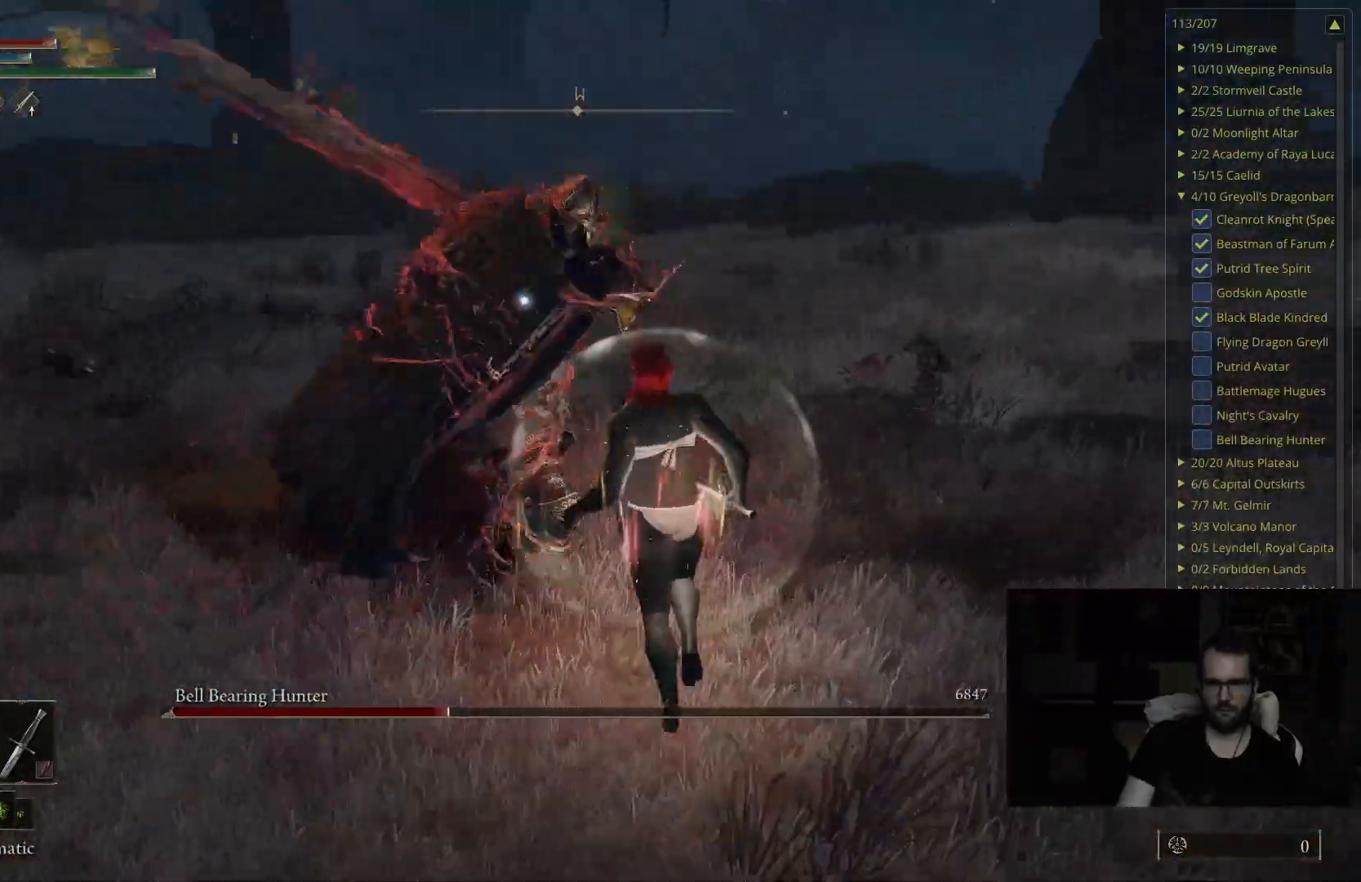
{"buttons": [], "left_stick": "up", "right_stick": "center", "events": [[17, "B", "up"]]}
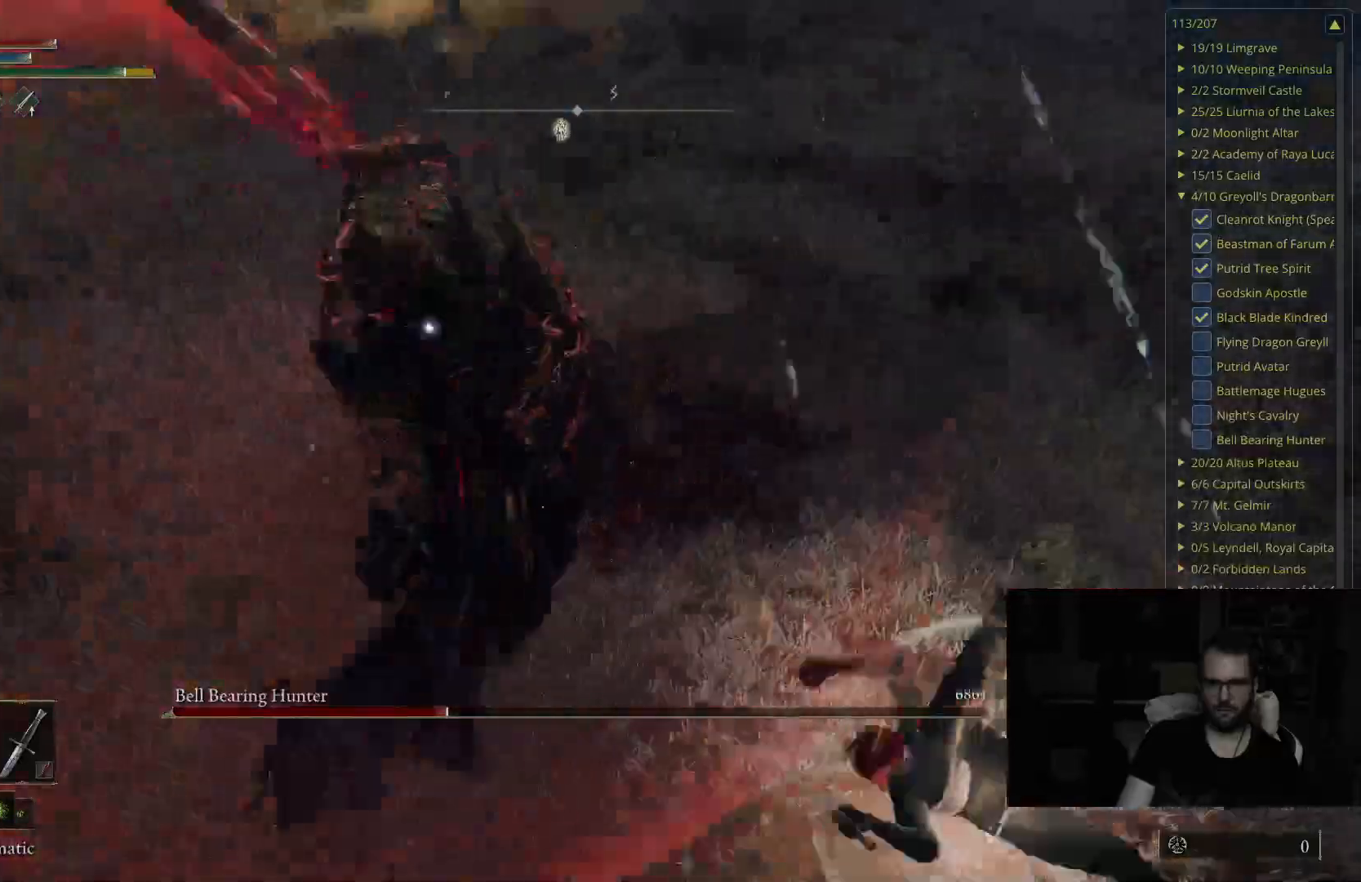
{"buttons": [], "left_stick": "up-right", "right_stick": "center", "events": [[283, "left_stick", "up-right"]]}
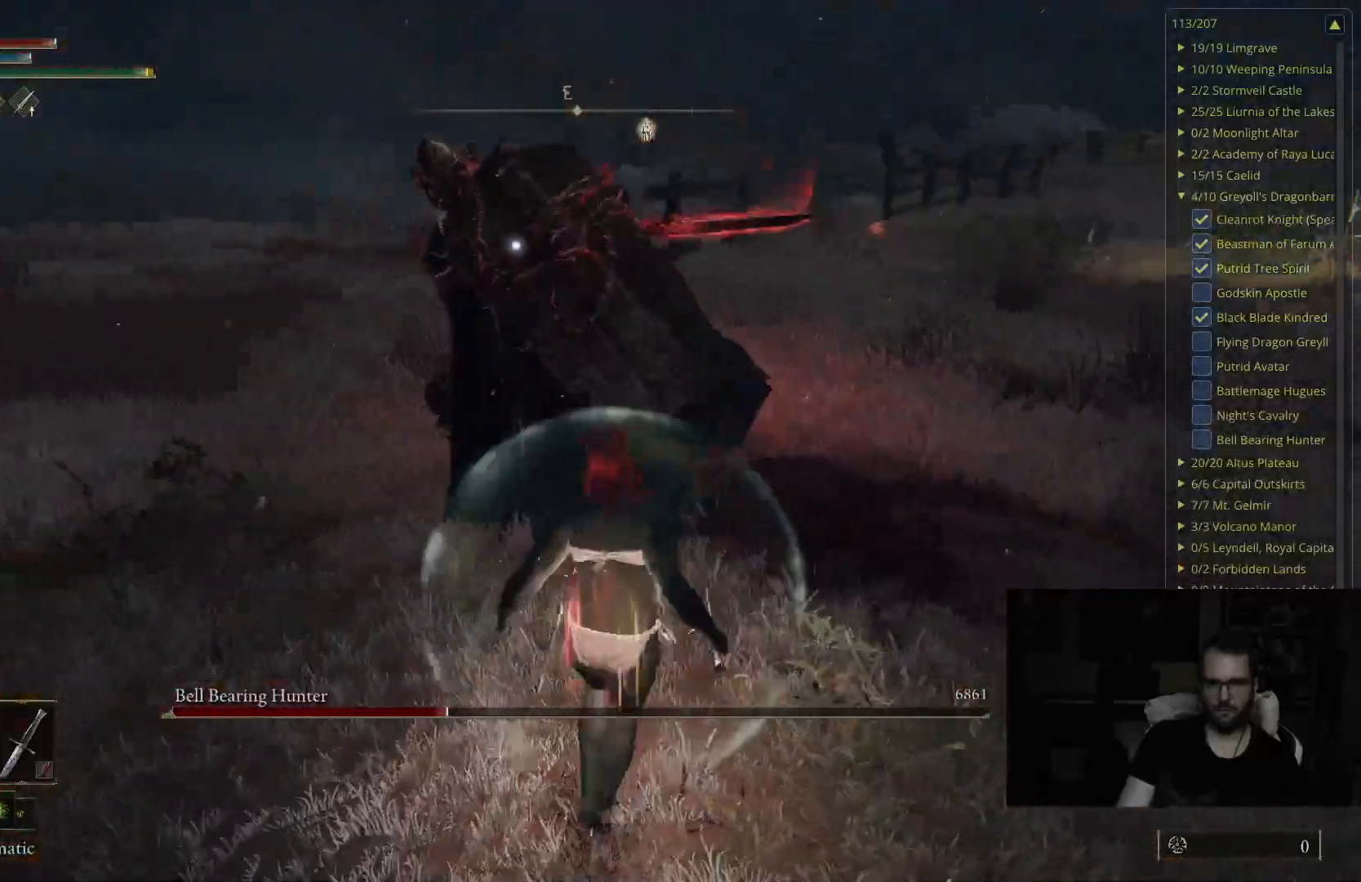
{"buttons": [], "left_stick": "up-right", "right_stick": "center", "events": []}
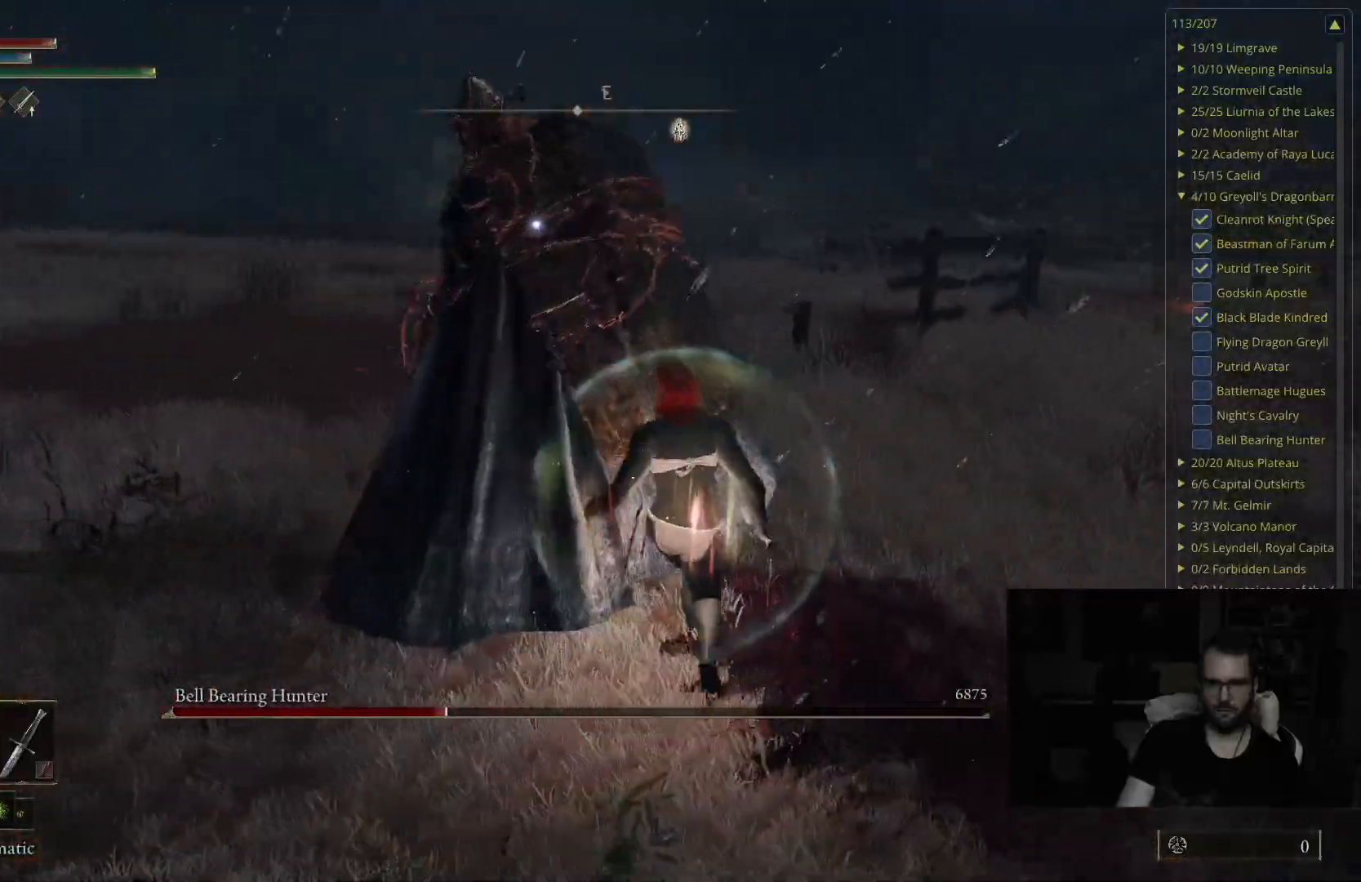
{"buttons": [], "left_stick": "center", "right_stick": "center", "events": [[17, "R1", "down"], [200, "R1", "up"], [250, "left_stick", "center"]]}
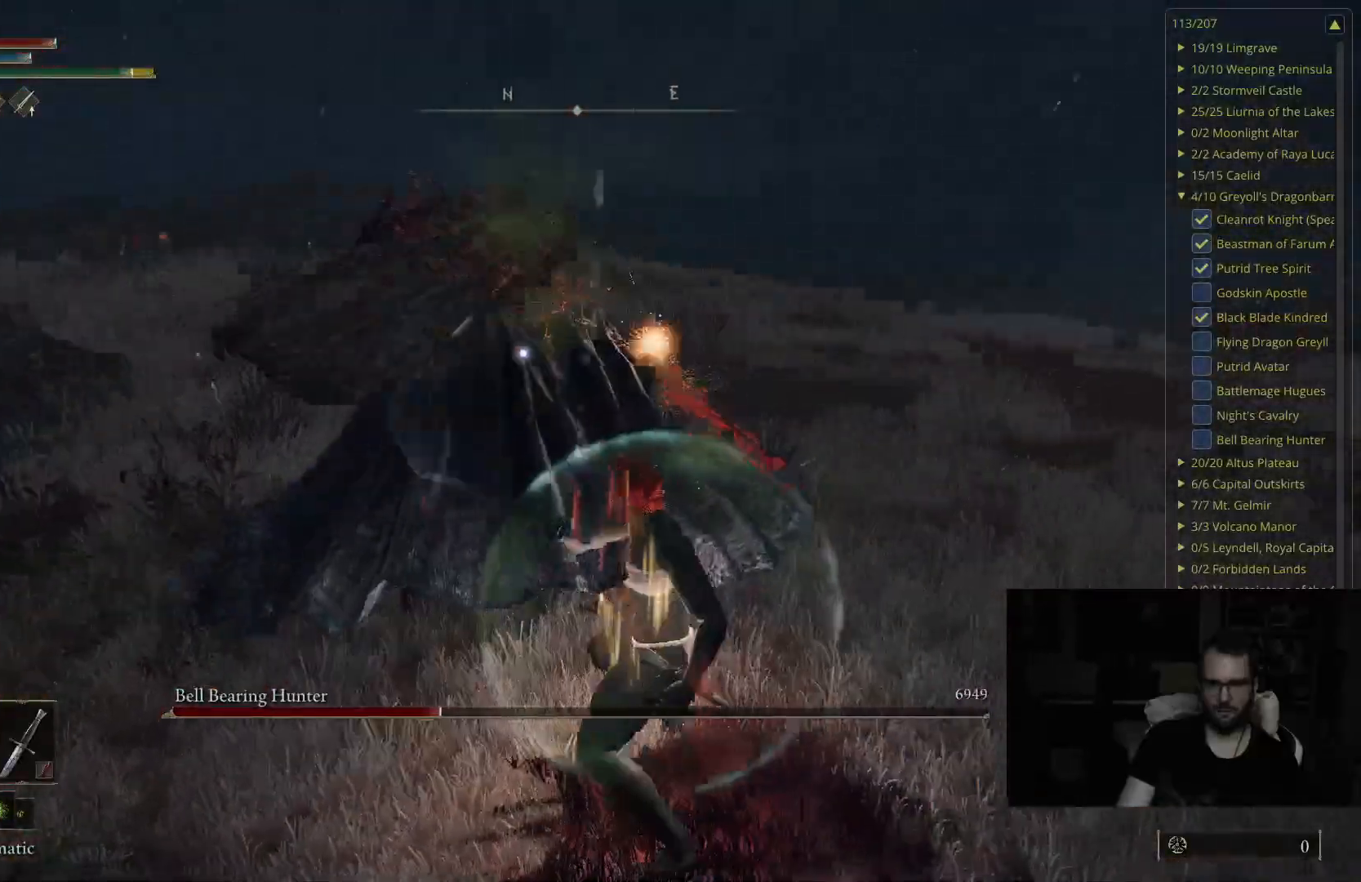
{"buttons": ["B"], "left_stick": "up-right", "right_stick": "center", "events": [[33, "left_stick", "down-right"], [367, "left_stick", "up-right"], [400, "B", "down"]]}
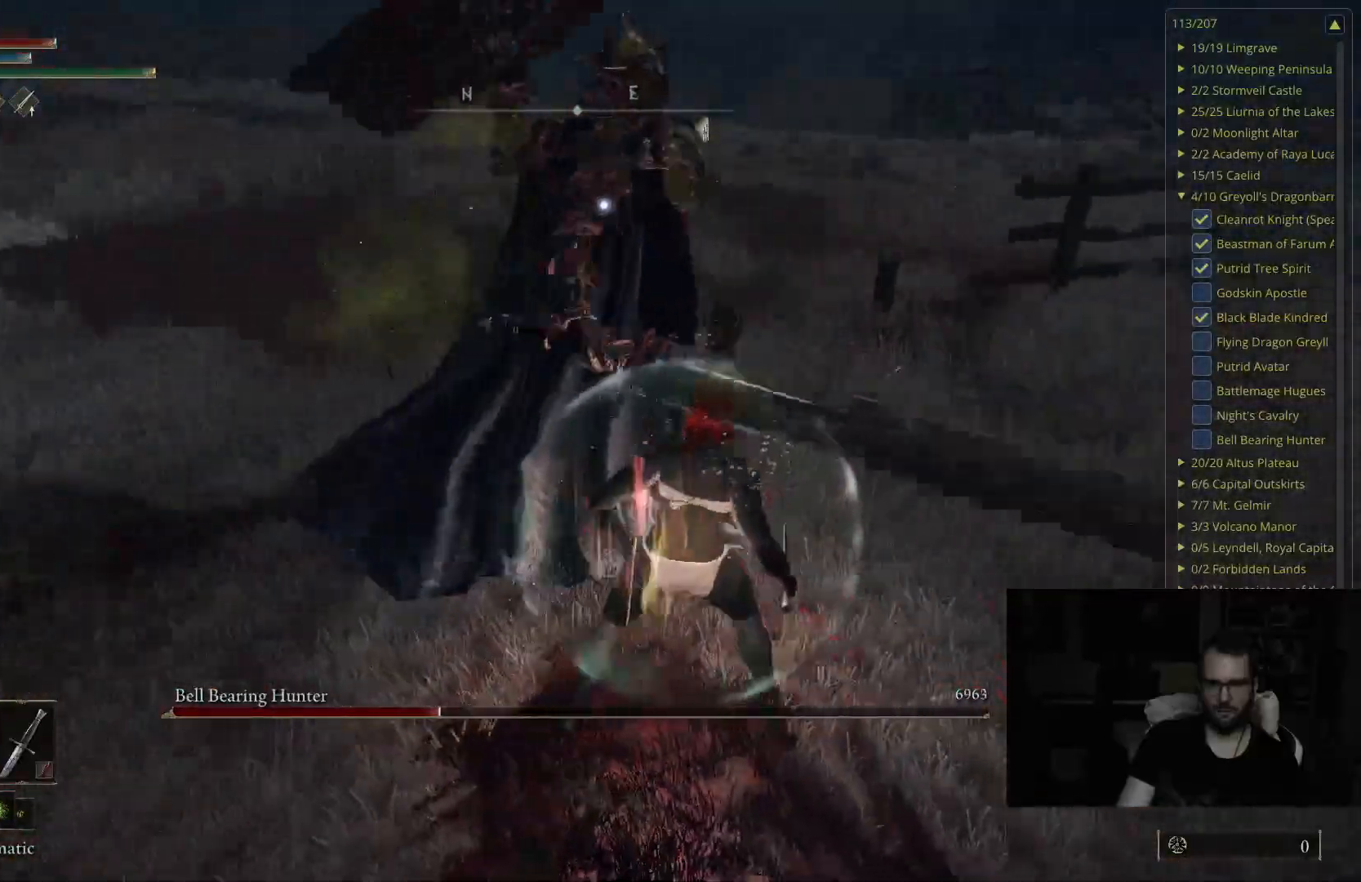
{"buttons": [], "left_stick": "up-right", "right_stick": "center", "events": [[50, "B", "up"]]}
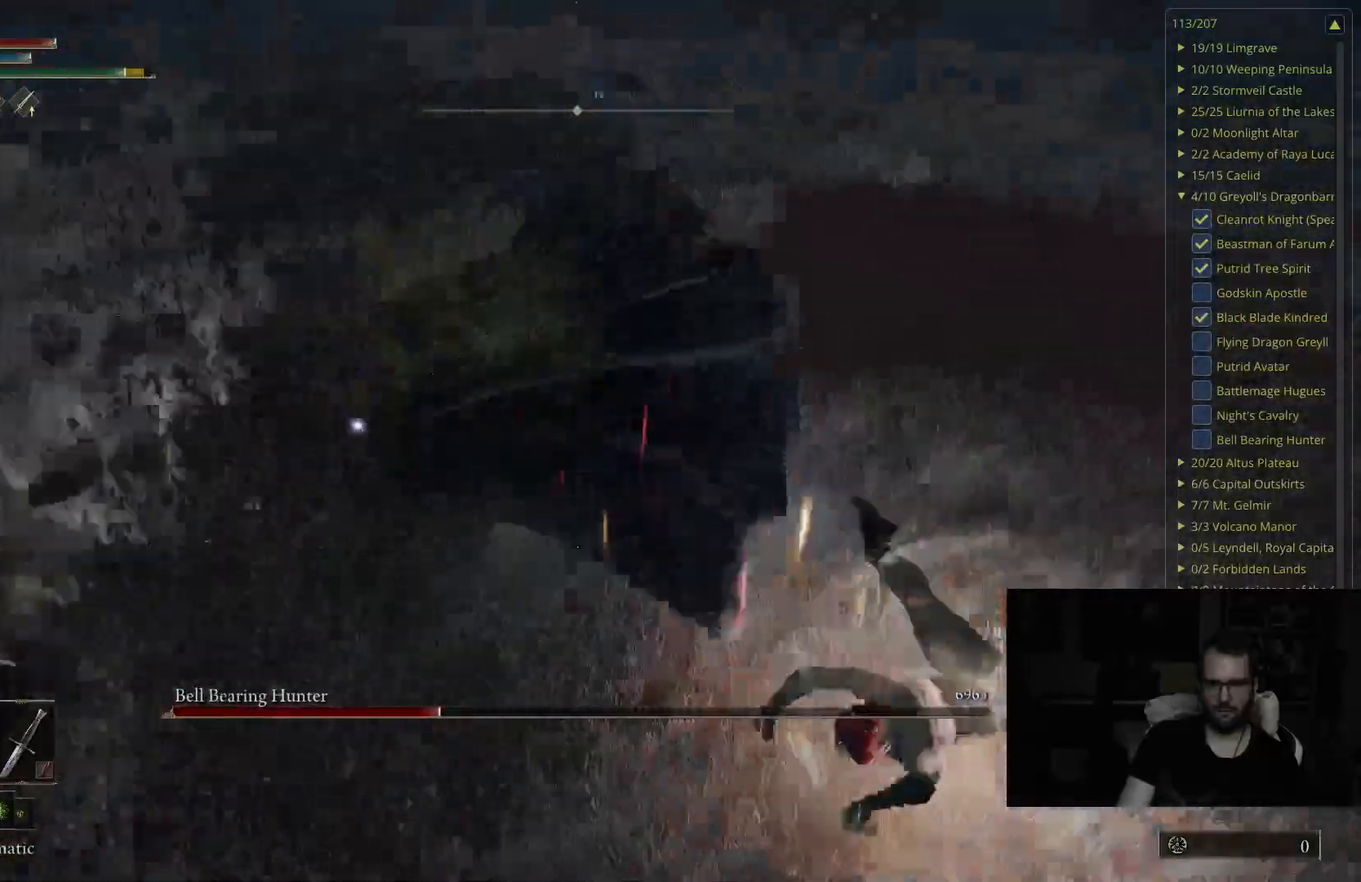
{"buttons": ["B"], "left_stick": "up-right", "right_stick": "center", "events": [[67, "B", "down"]]}
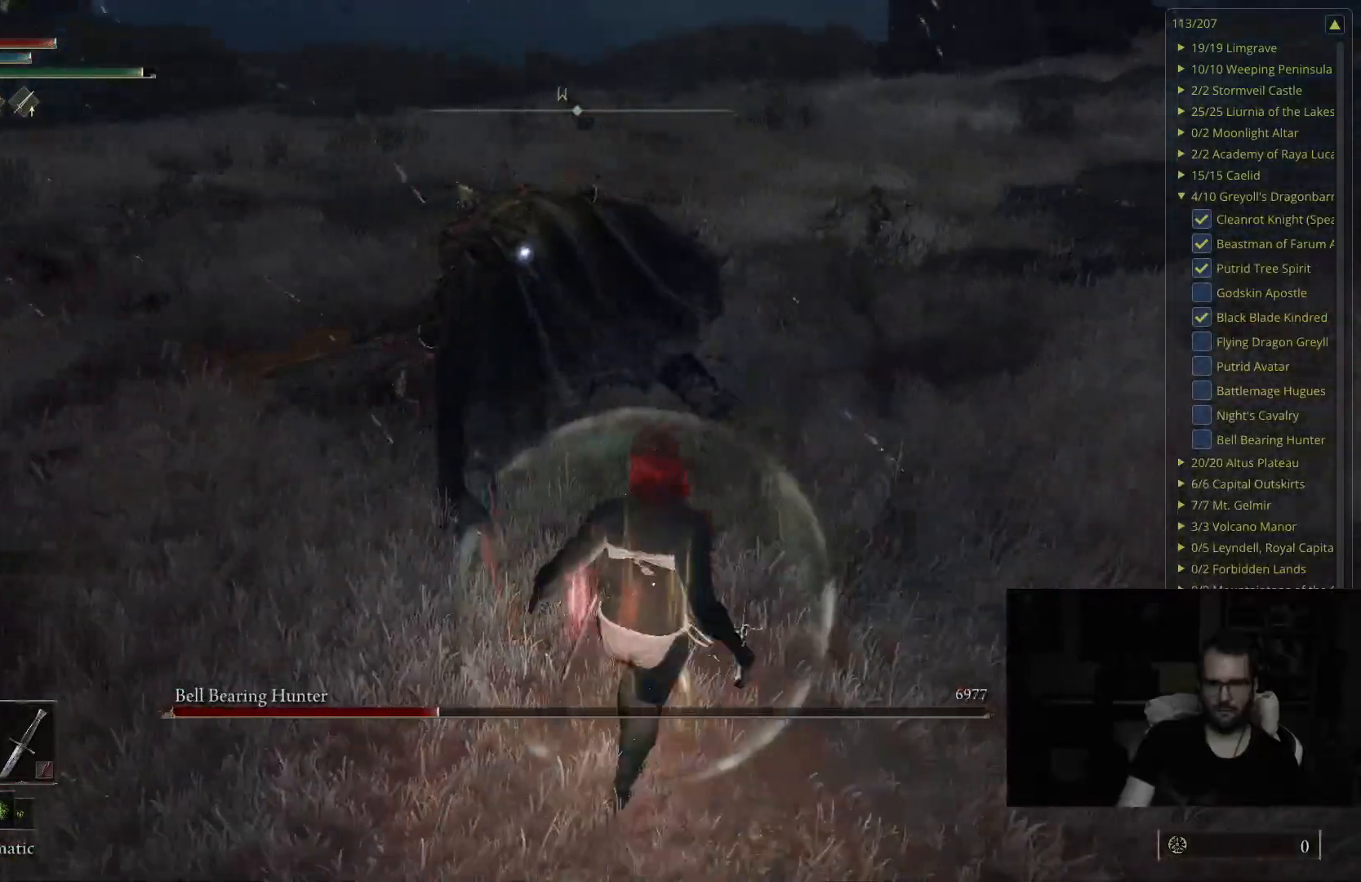
{"buttons": ["R1"], "left_stick": "up", "right_stick": "center", "events": [[200, "B", "up"], [333, "left_stick", "up"], [417, "R1", "down"]]}
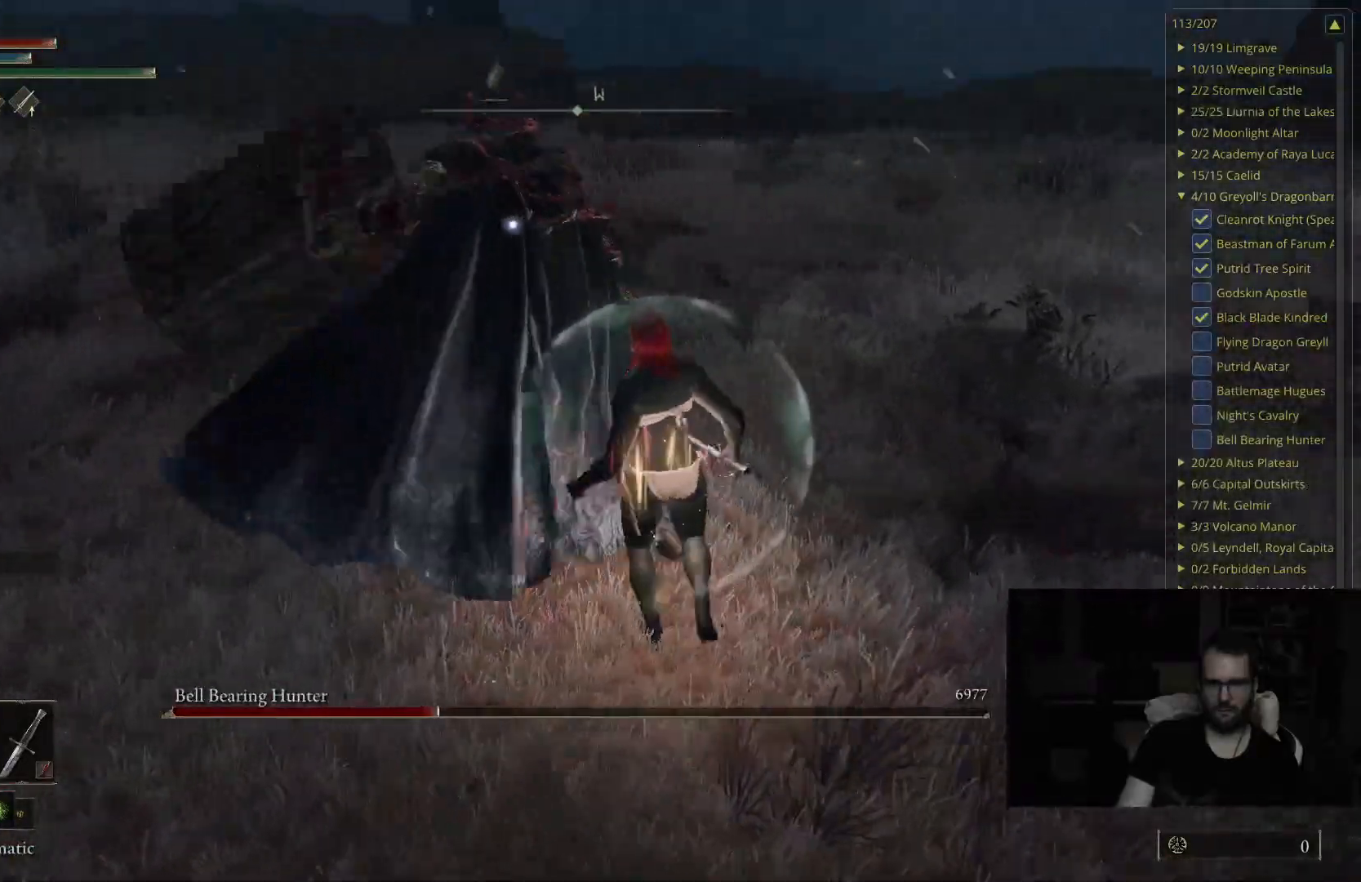
{"buttons": ["R1"], "left_stick": "up", "right_stick": "center", "events": [[83, "R1", "up"], [383, "R1", "down"]]}
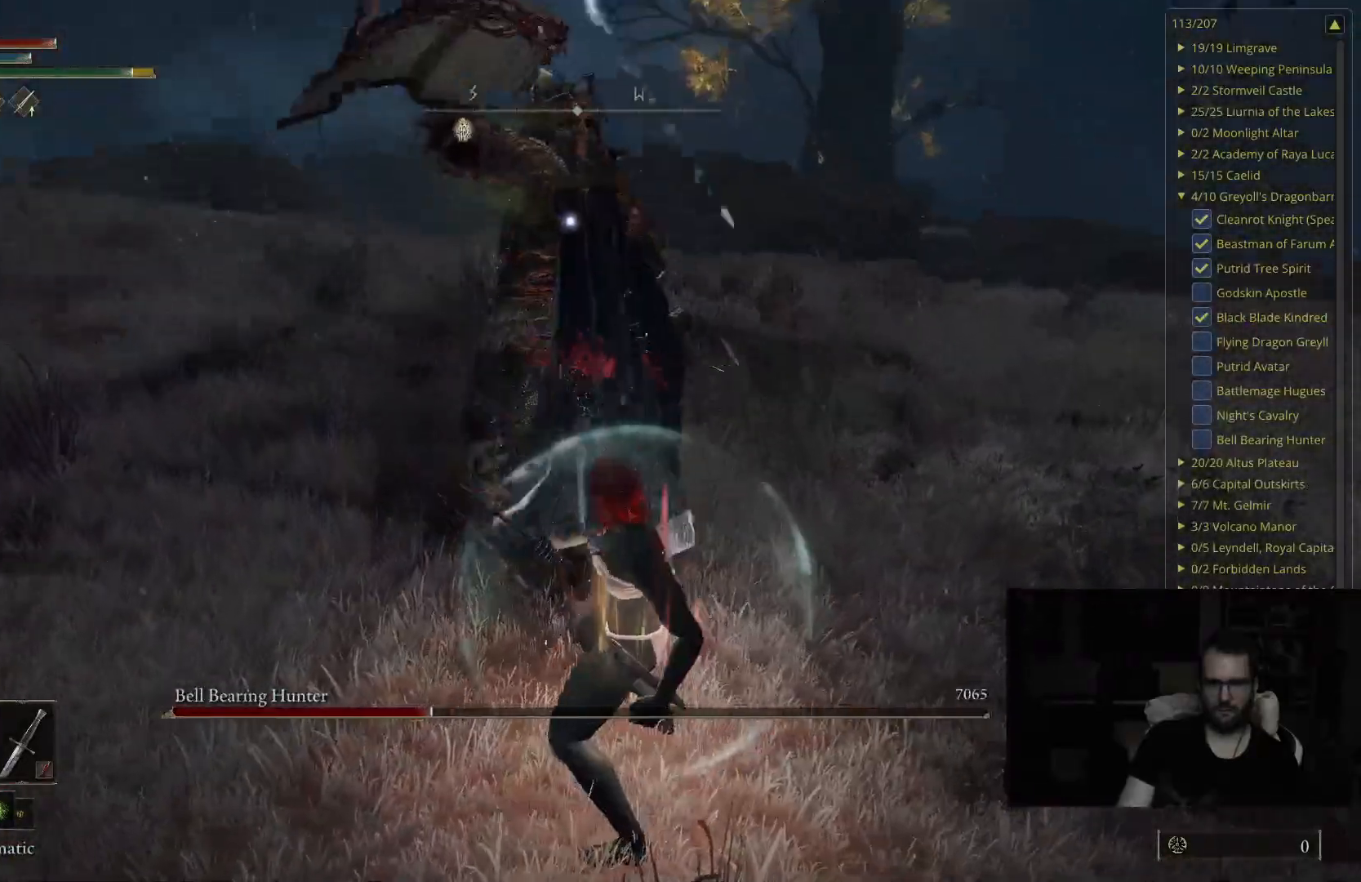
{"buttons": ["R1"], "left_stick": "up", "right_stick": "center", "events": [[67, "R1", "up"], [383, "R1", "down"]]}
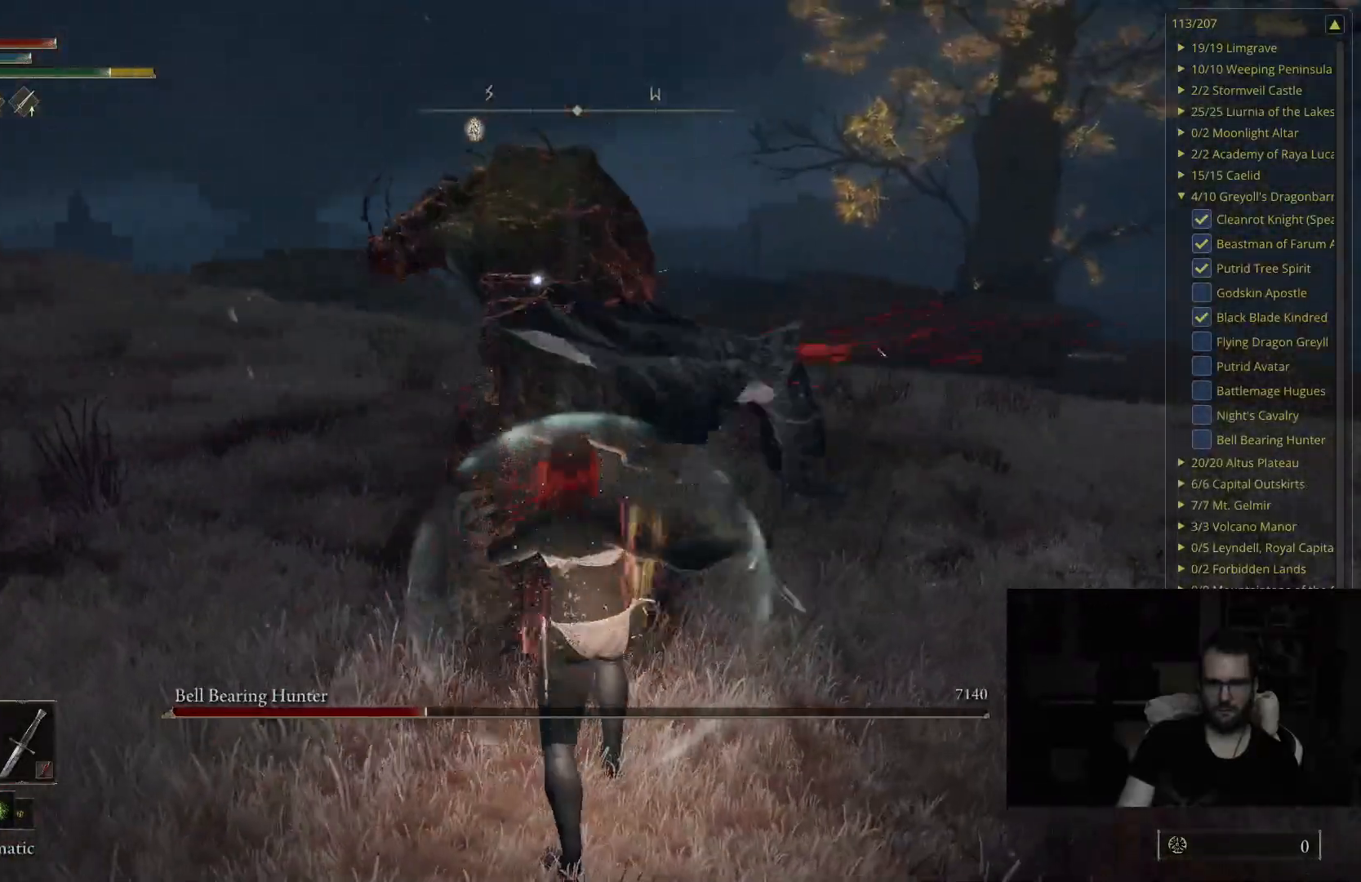
{"buttons": [], "left_stick": "down", "right_stick": "center", "events": [[67, "R1", "up"], [333, "left_stick", "center"], [500, "left_stick", "down"]]}
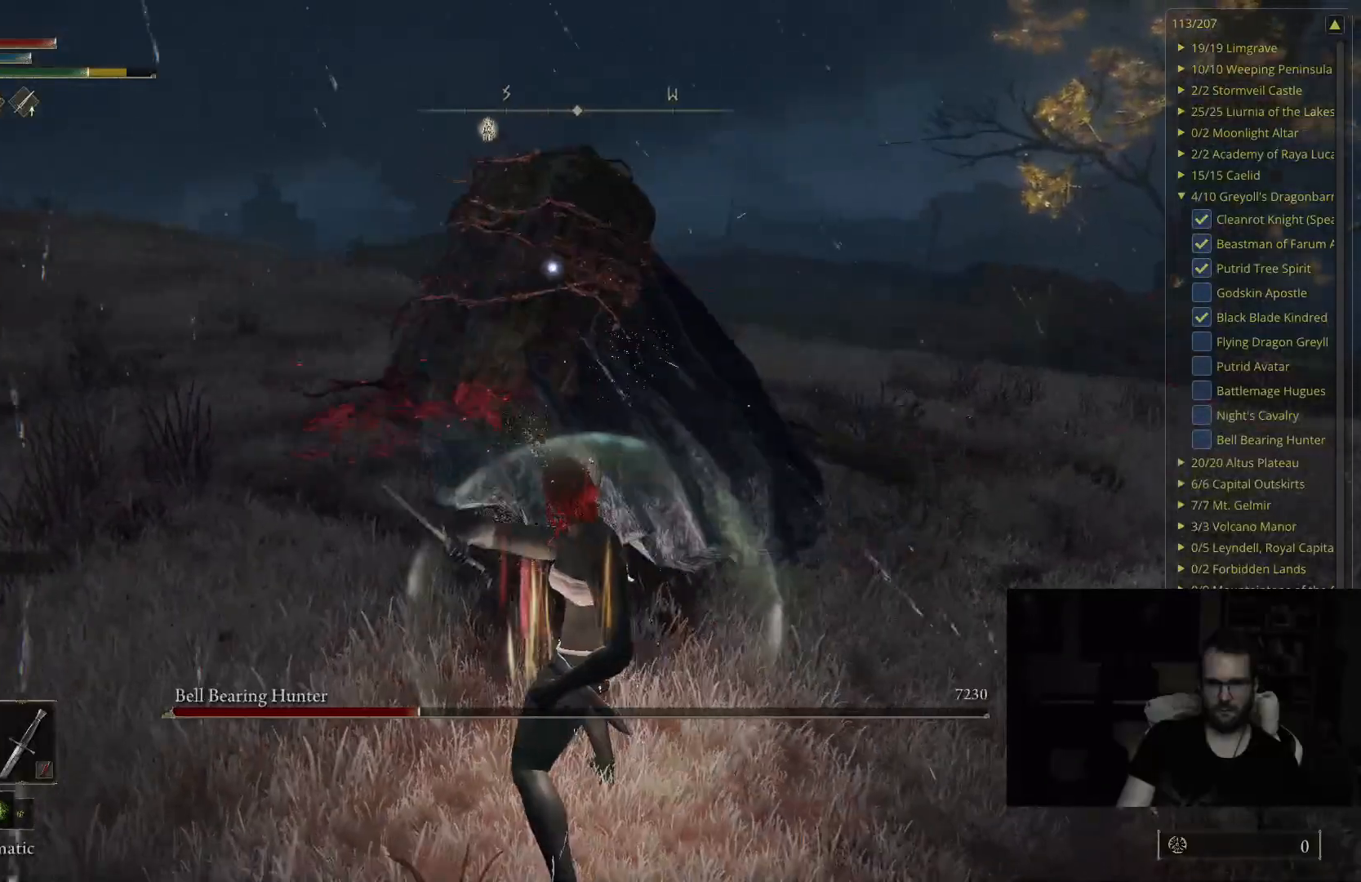
{"buttons": [], "left_stick": "right", "right_stick": "center", "events": [[283, "left_stick", "down-right"], [467, "left_stick", "right"]]}
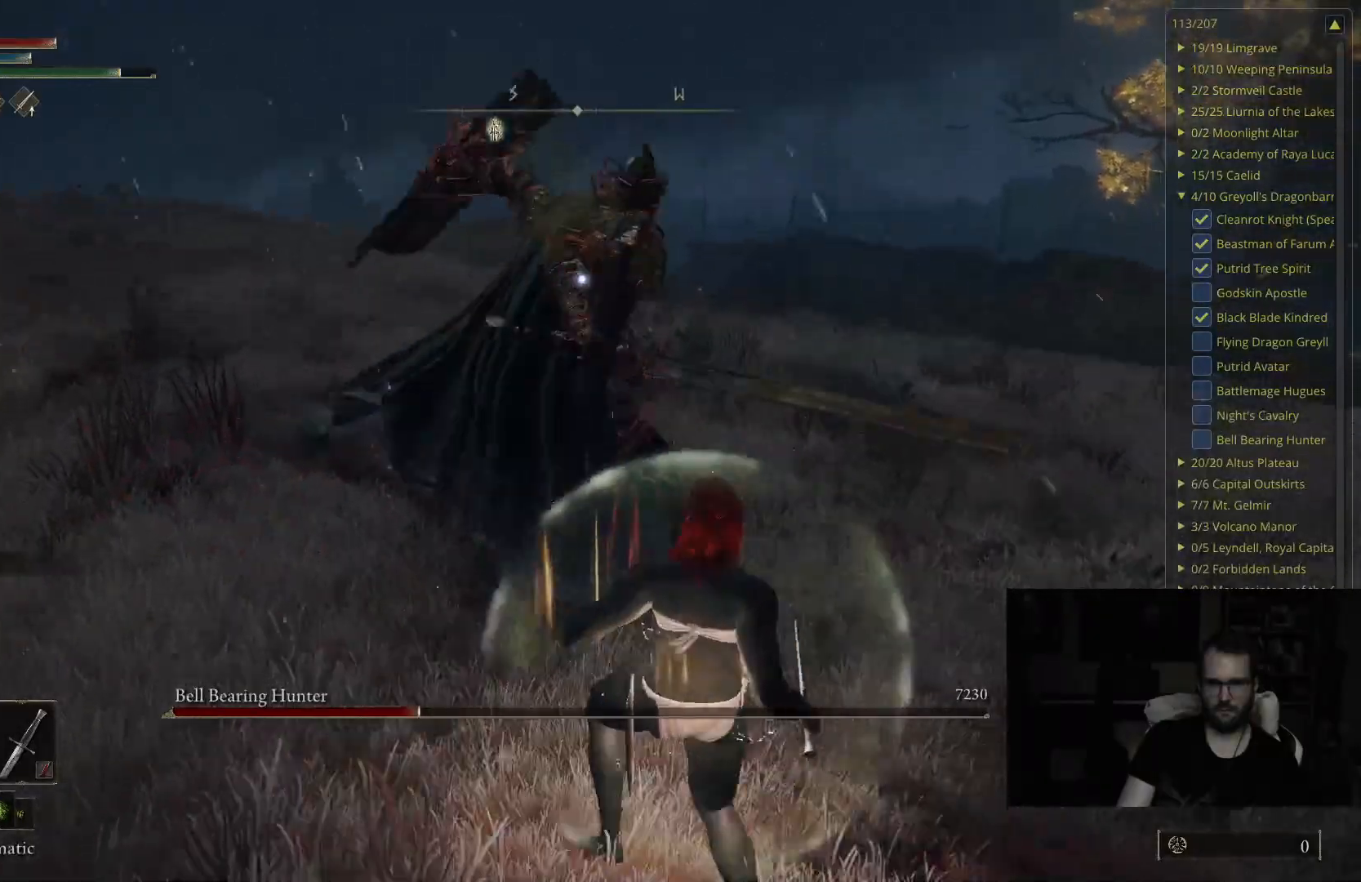
{"buttons": [], "left_stick": "up-right", "right_stick": "center", "events": [[33, "left_stick", "up-right"], [217, "B", "down"], [400, "B", "up"]]}
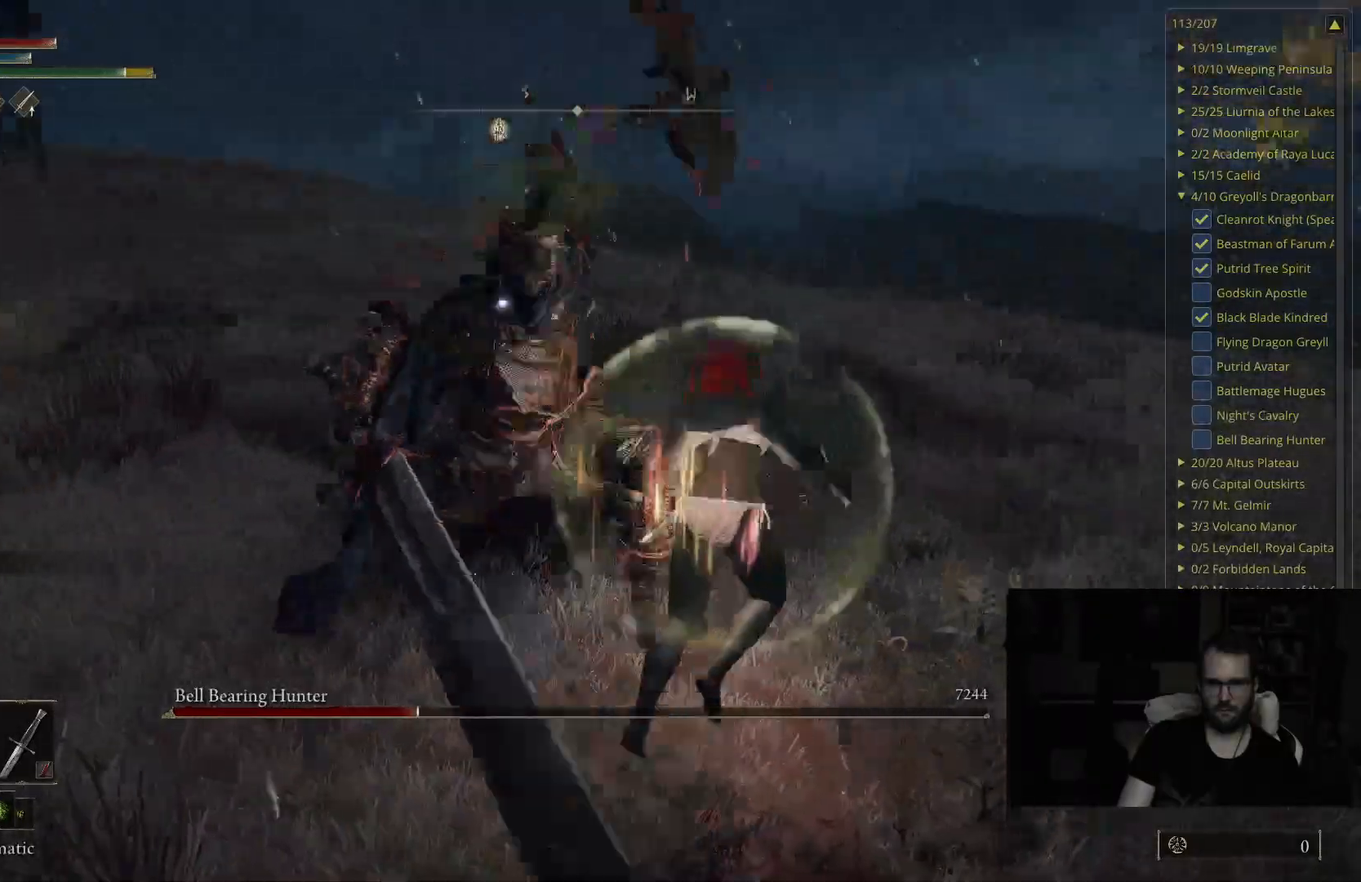
{"buttons": ["B"], "left_stick": "up-right", "right_stick": "center", "events": [[300, "B", "down"]]}
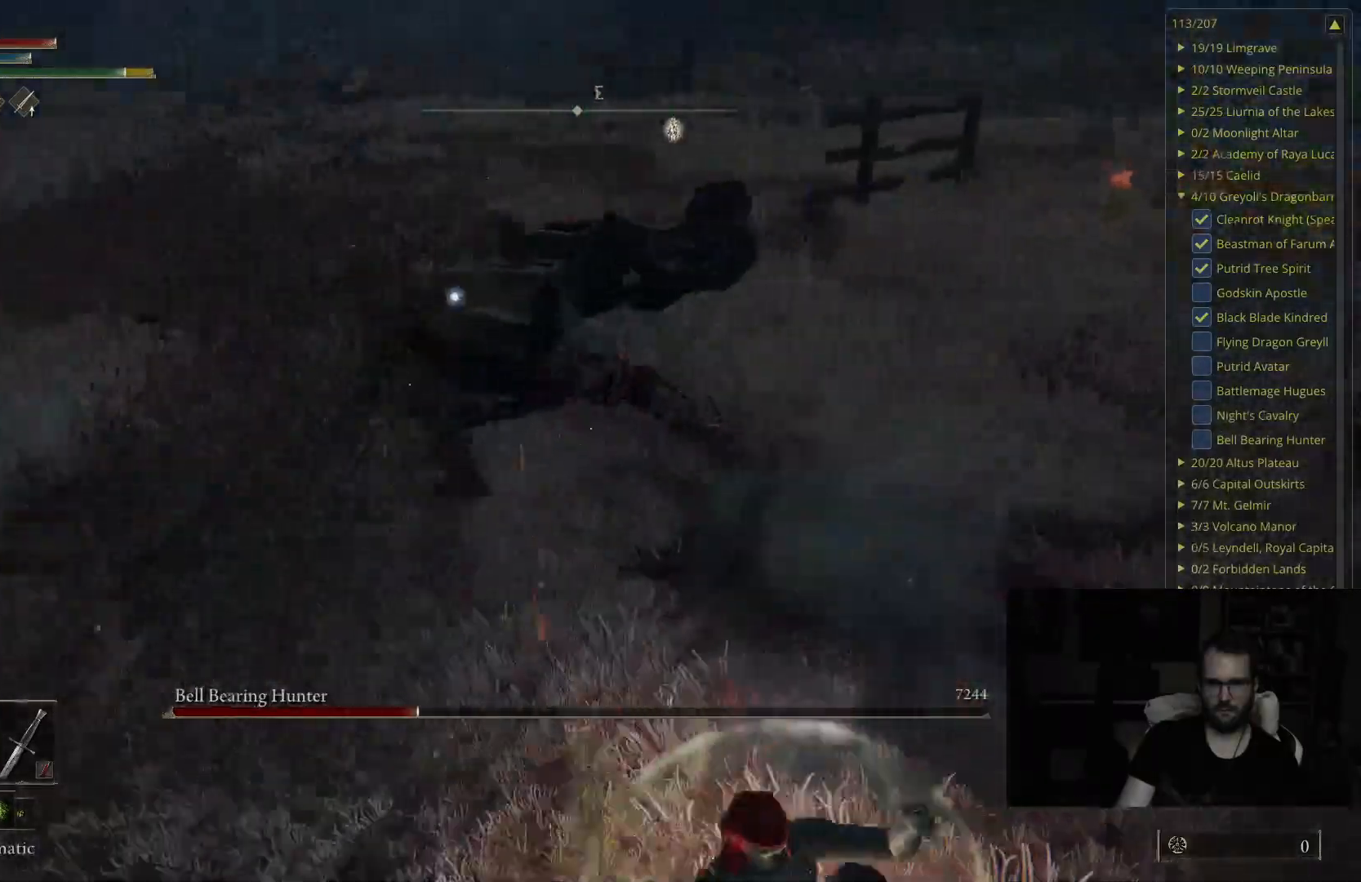
{"buttons": [], "left_stick": "up-right", "right_stick": "center", "events": [[483, "B", "up"]]}
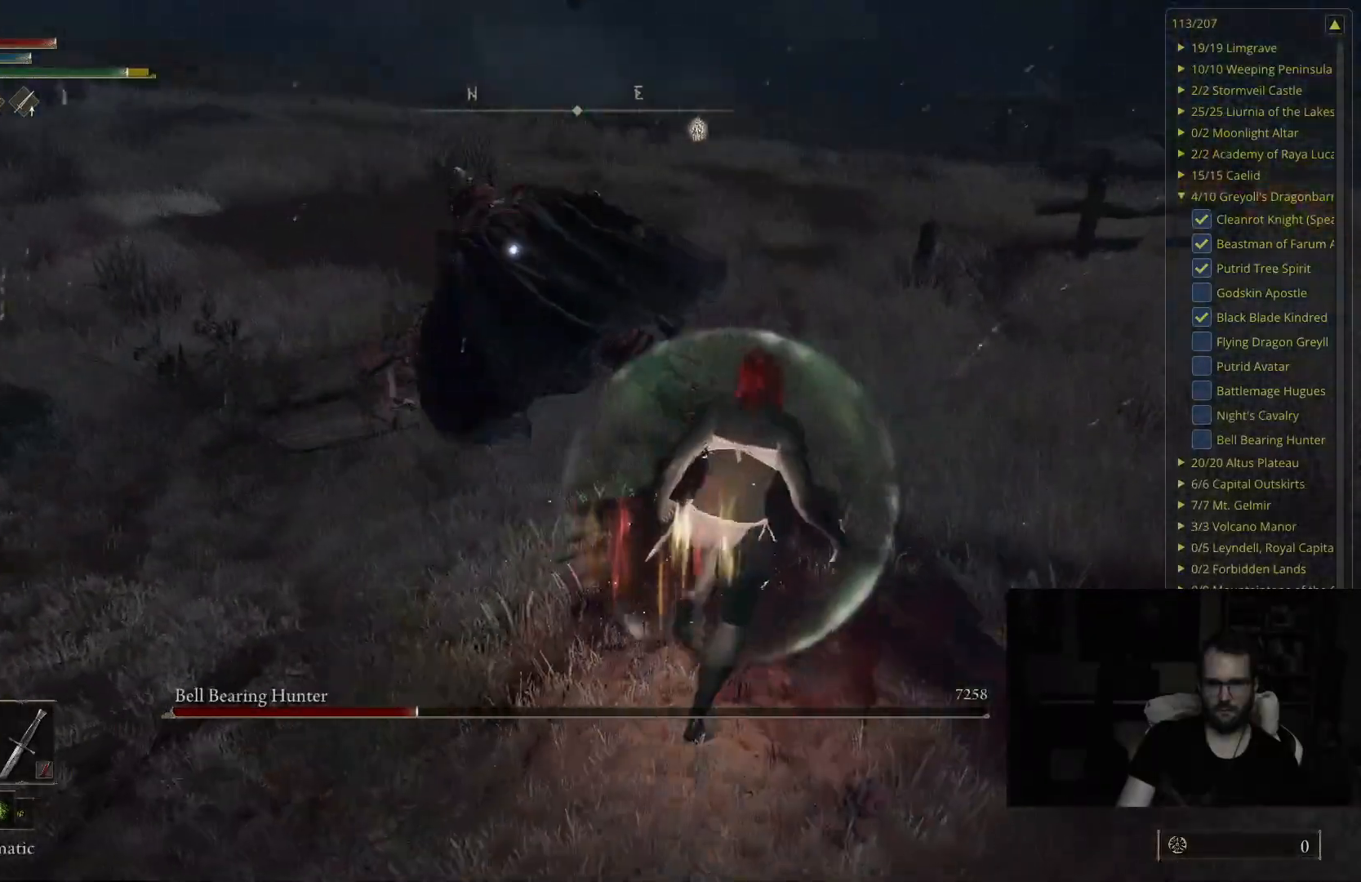
{"buttons": [], "left_stick": "up-right", "right_stick": "center", "events": [[167, "R1", "down"], [333, "R1", "up"]]}
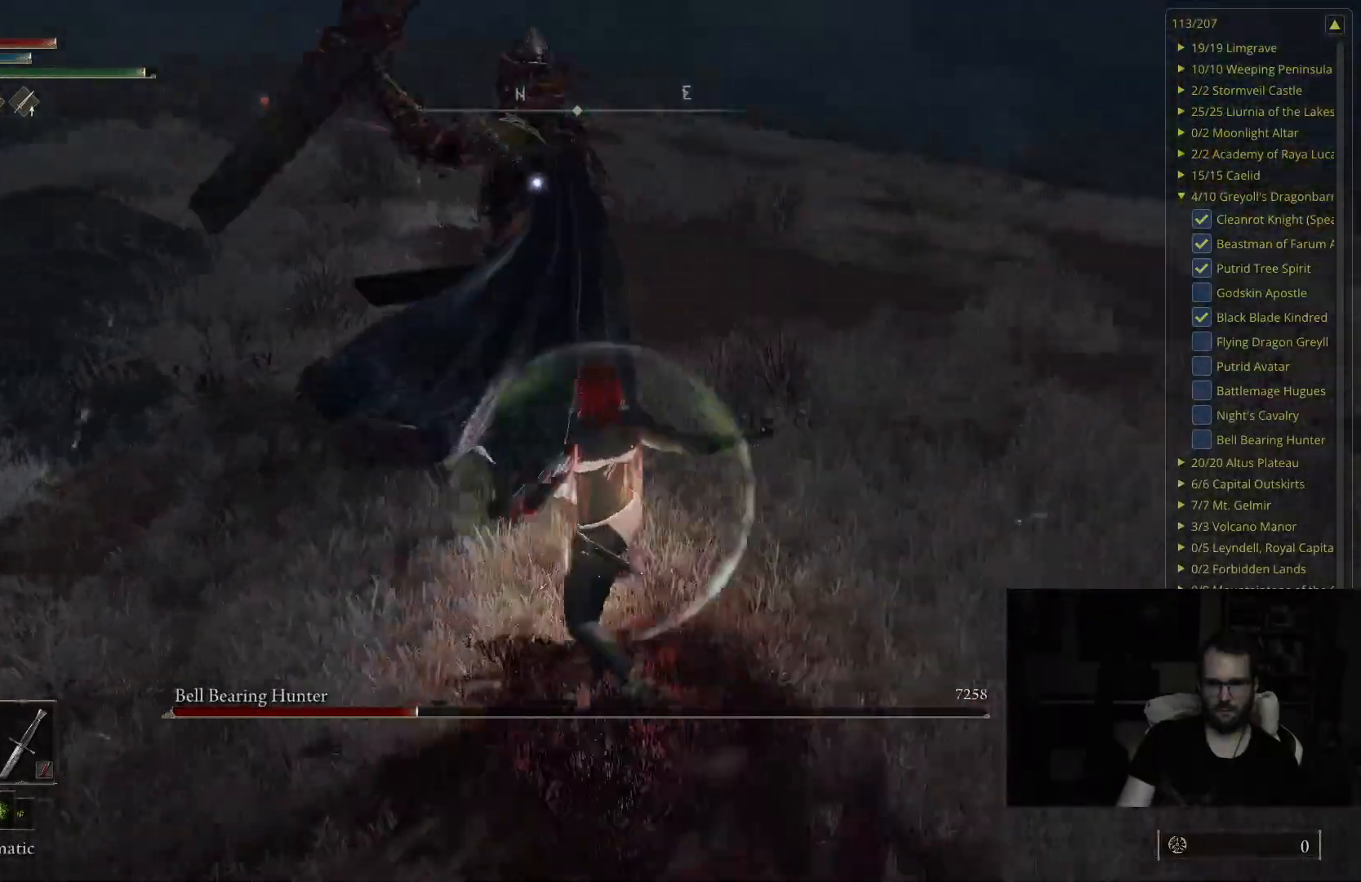
{"buttons": [], "left_stick": "up-right", "right_stick": "center", "events": [[200, "R1", "down"], [367, "R1", "up"]]}